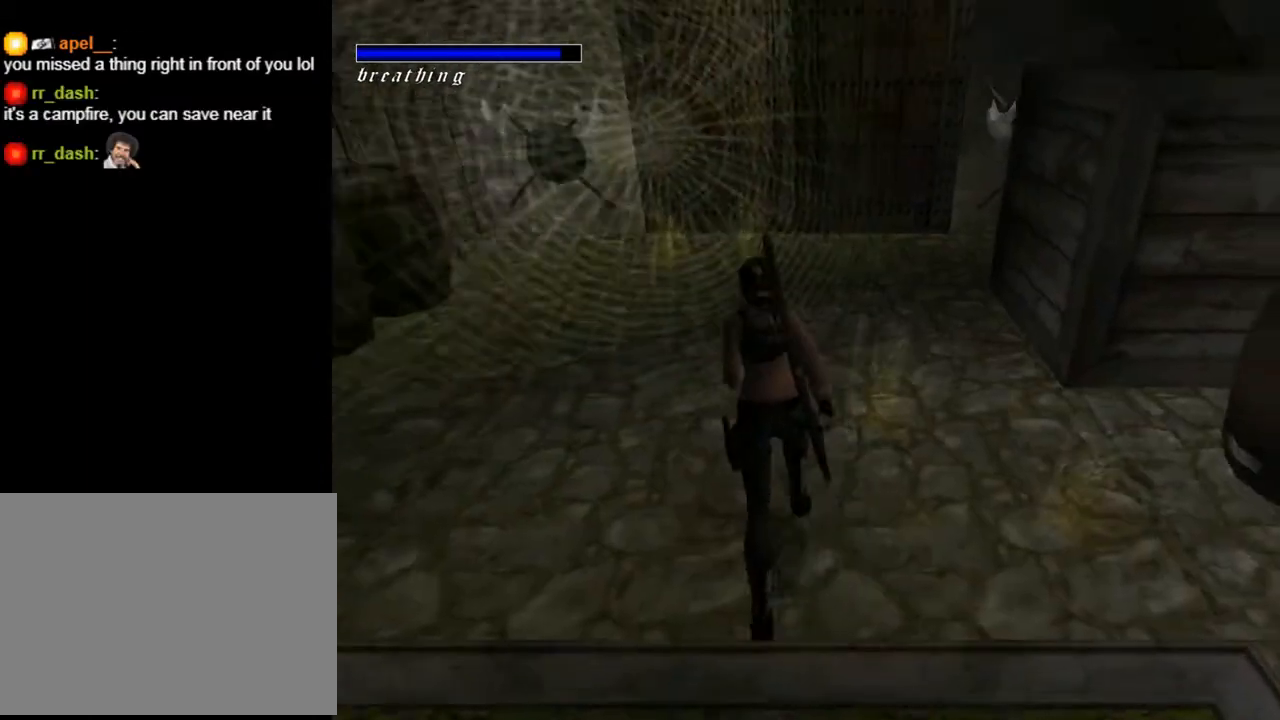
Gameplay with a controller (PlayStation layout); each line is a JSON object with the inputs held at the frame after it. "events" lists button and stick changes between this image and that frame as [ms after this image, input, new state], when the widget could be followed in between. Not read: L1.
{"buttons": ["DPAD_UP"], "left_stick": "center", "right_stick": "center", "events": [[233, "DPAD_LEFT", "up"]]}
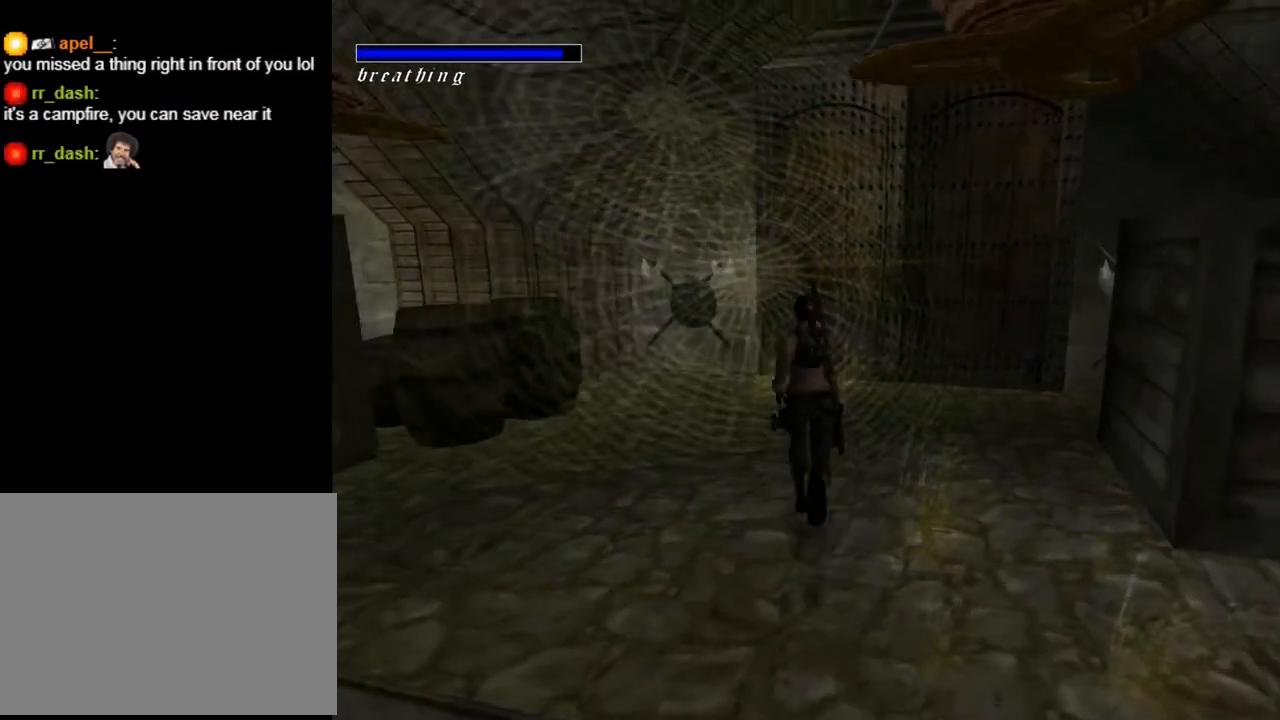
{"buttons": ["DPAD_UP", "DPAD_LEFT"], "left_stick": "center", "right_stick": "center", "events": [[433, "DPAD_LEFT", "down"]]}
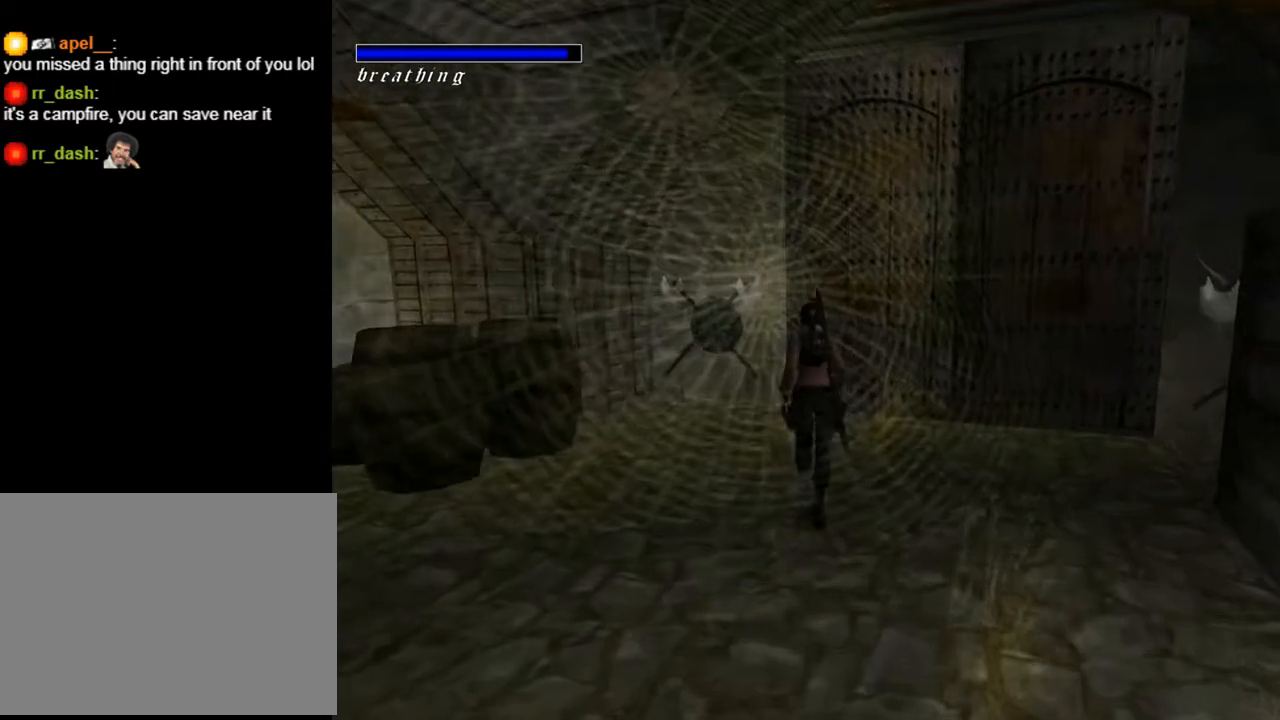
{"buttons": ["DPAD_RIGHT"], "left_stick": "center", "right_stick": "center", "events": [[267, "DPAD_LEFT", "up"], [400, "DPAD_RIGHT", "down"], [433, "DPAD_UP", "up"]]}
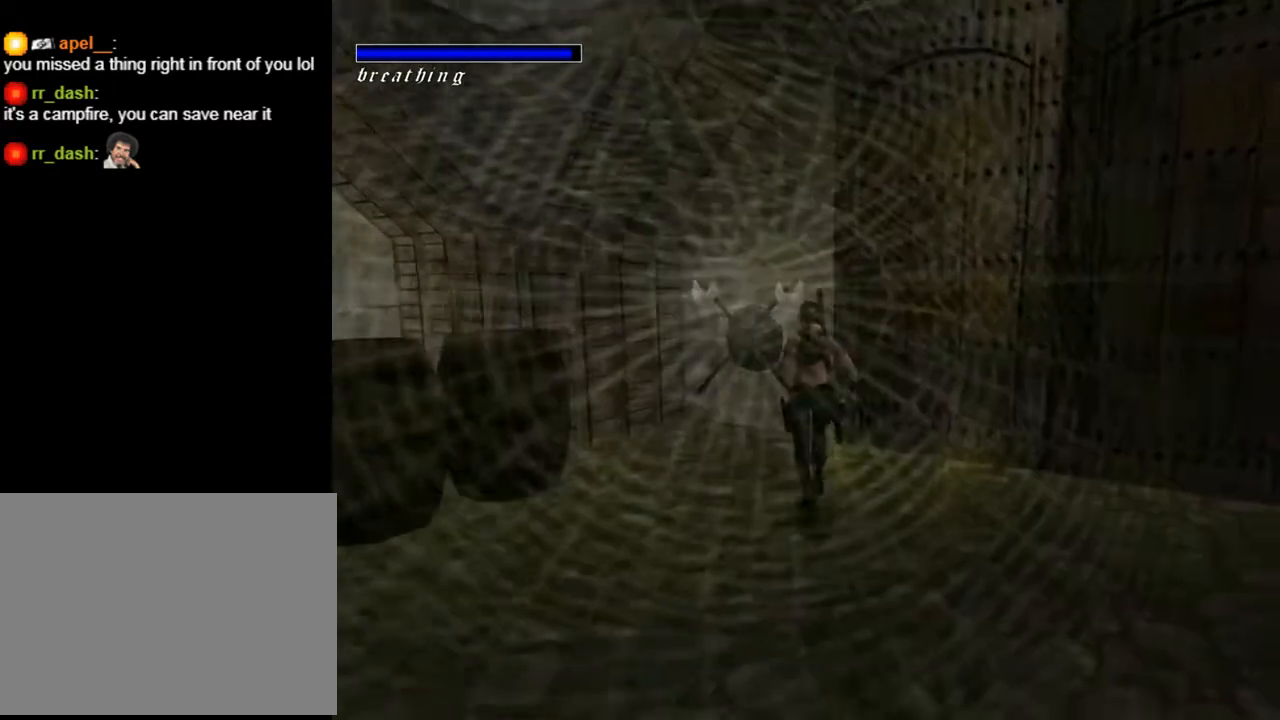
{"buttons": ["DPAD_RIGHT"], "left_stick": "center", "right_stick": "center", "events": []}
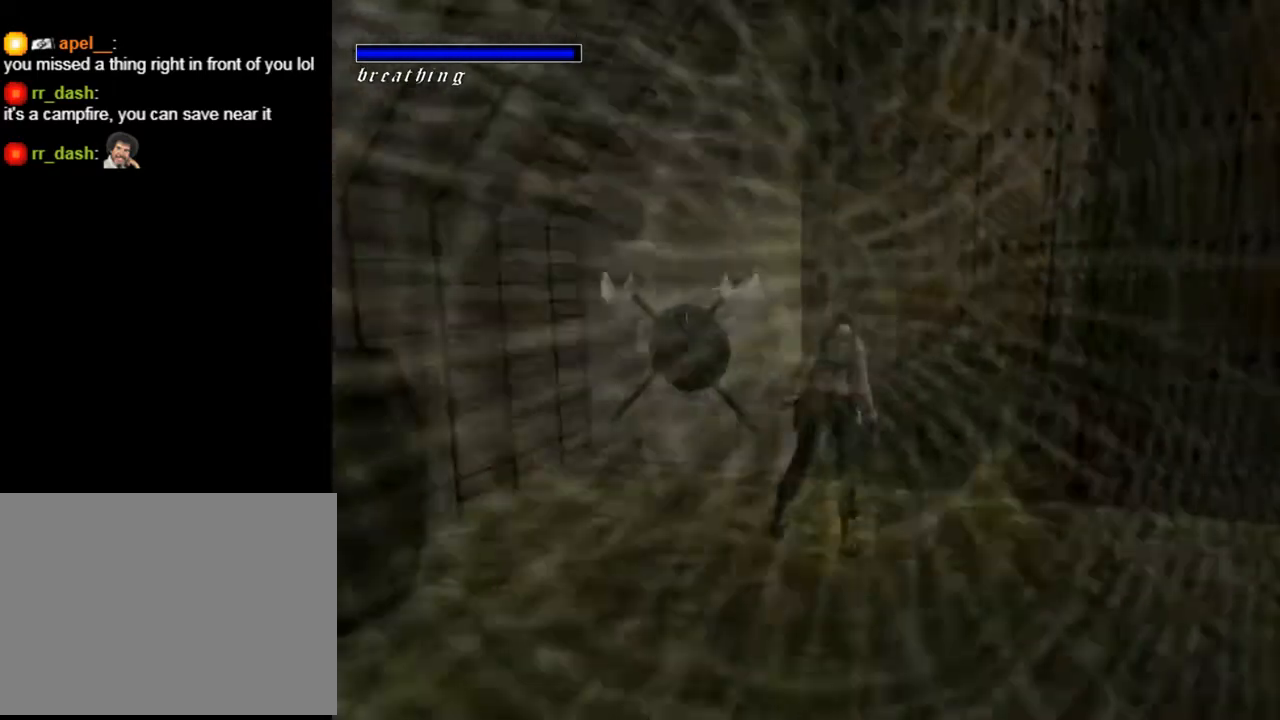
{"buttons": ["DPAD_RIGHT"], "left_stick": "center", "right_stick": "center", "events": []}
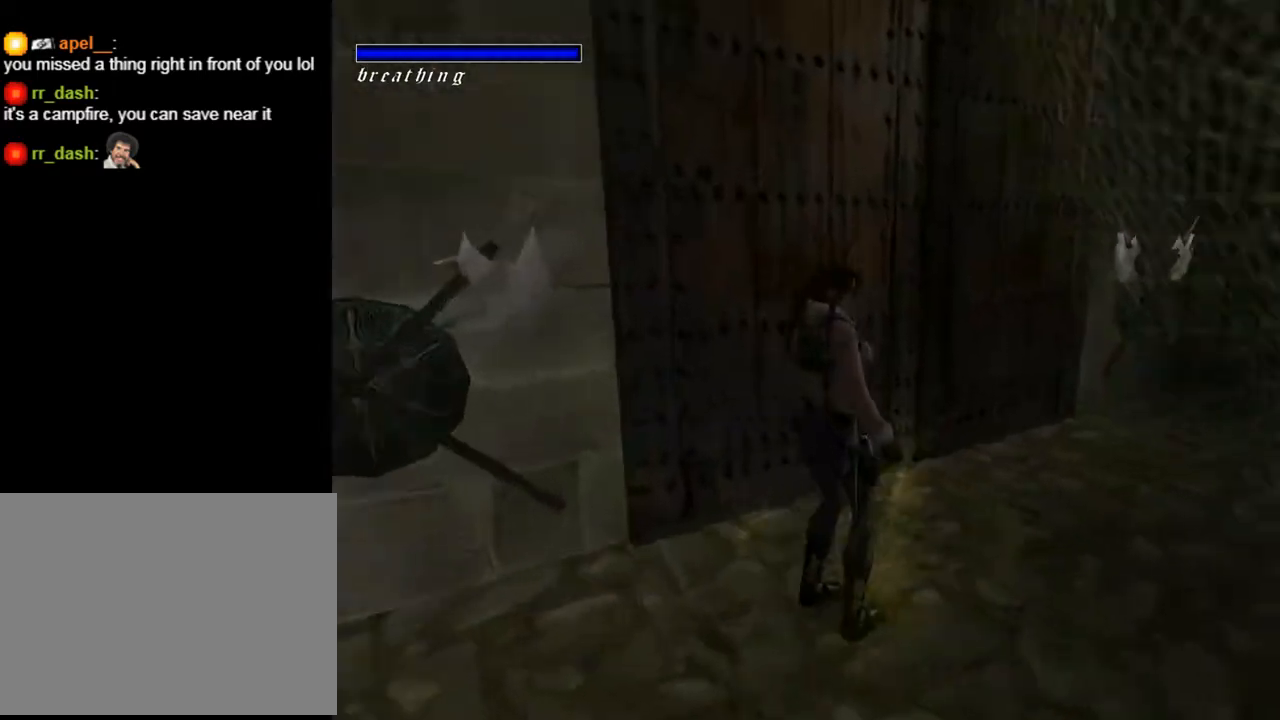
{"buttons": ["DPAD_UP"], "left_stick": "center", "right_stick": "center", "events": [[167, "DPAD_RIGHT", "up"], [333, "DPAD_UP", "down"]]}
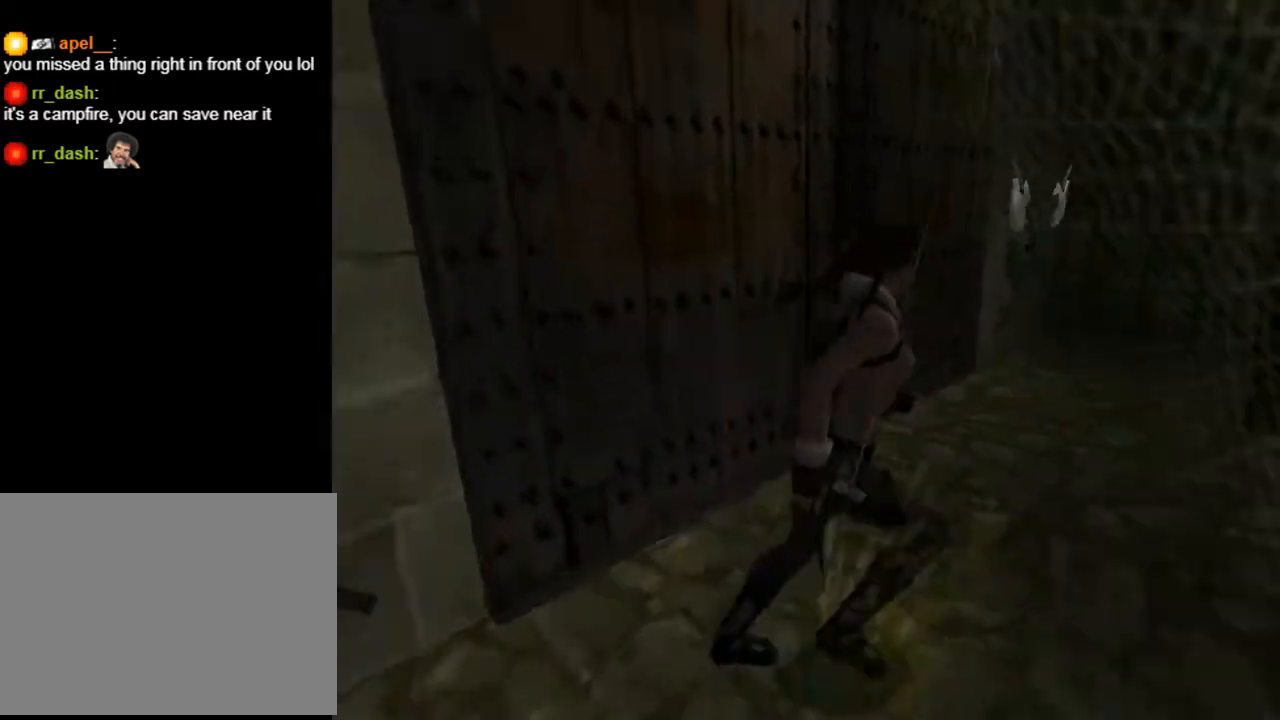
{"buttons": ["DPAD_UP", "DPAD_RIGHT"], "left_stick": "center", "right_stick": "center", "events": [[200, "DPAD_RIGHT", "down"]]}
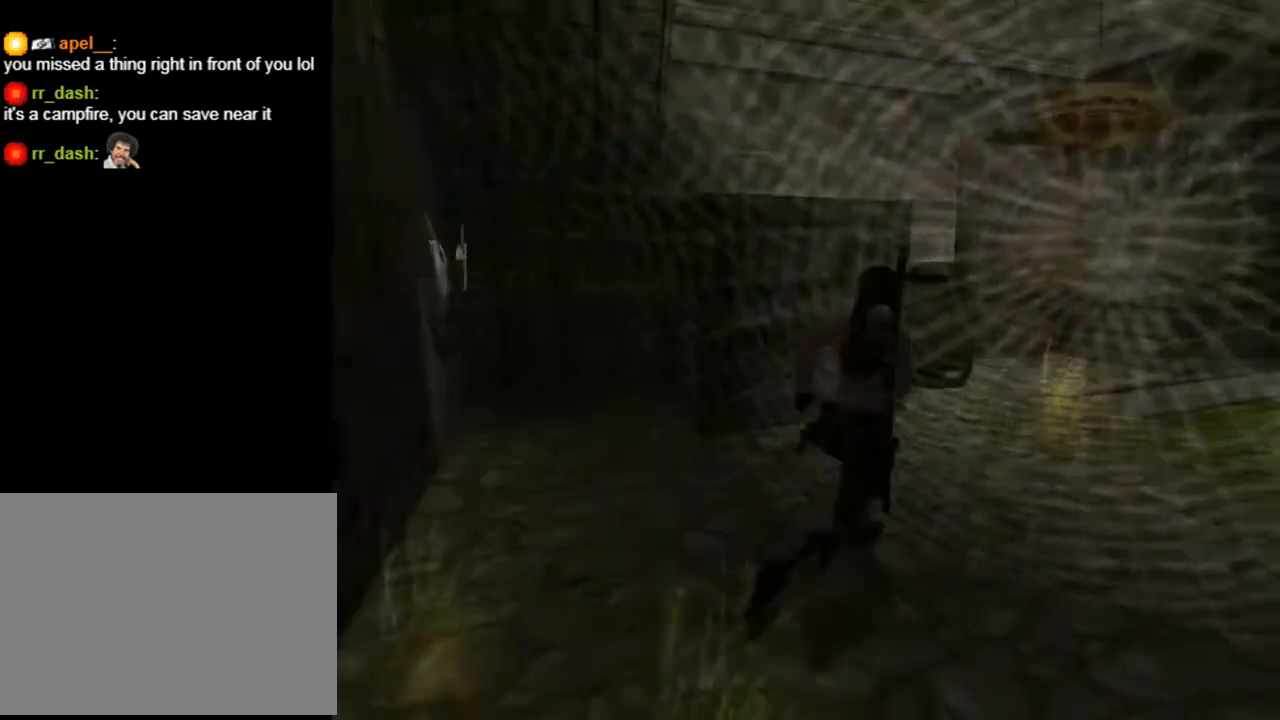
{"buttons": ["DPAD_UP"], "left_stick": "center", "right_stick": "center", "events": [[333, "DPAD_RIGHT", "up"]]}
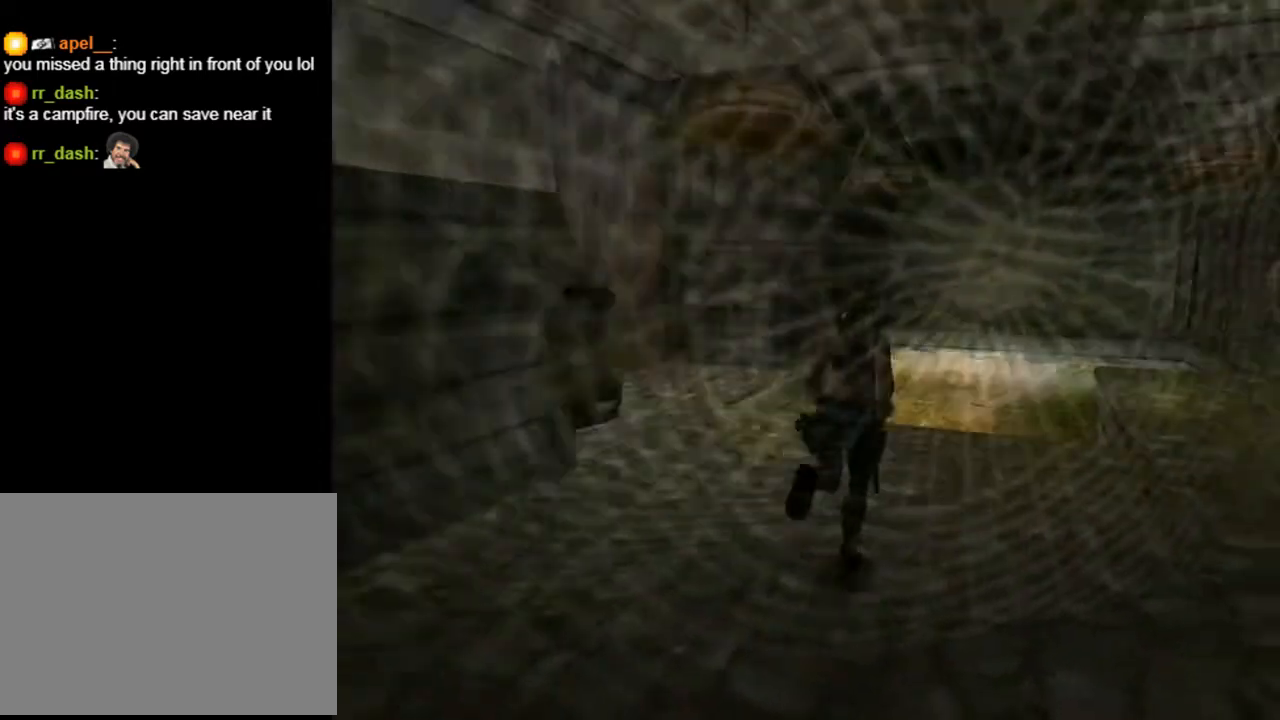
{"buttons": [], "left_stick": "center", "right_stick": "center", "events": [[200, "DPAD_LEFT", "down"], [333, "DPAD_UP", "up"], [400, "DPAD_LEFT", "up"]]}
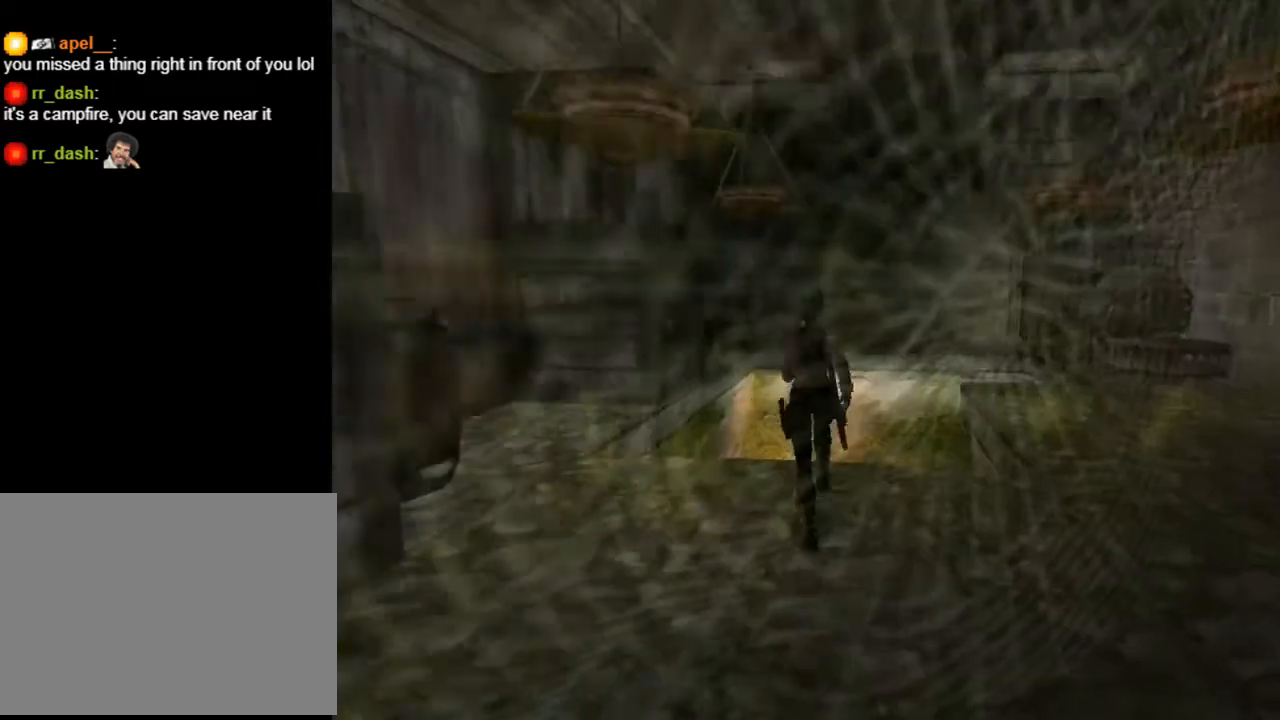
{"buttons": ["L2"], "left_stick": "center", "right_stick": "center", "events": [[233, "L2", "down"]]}
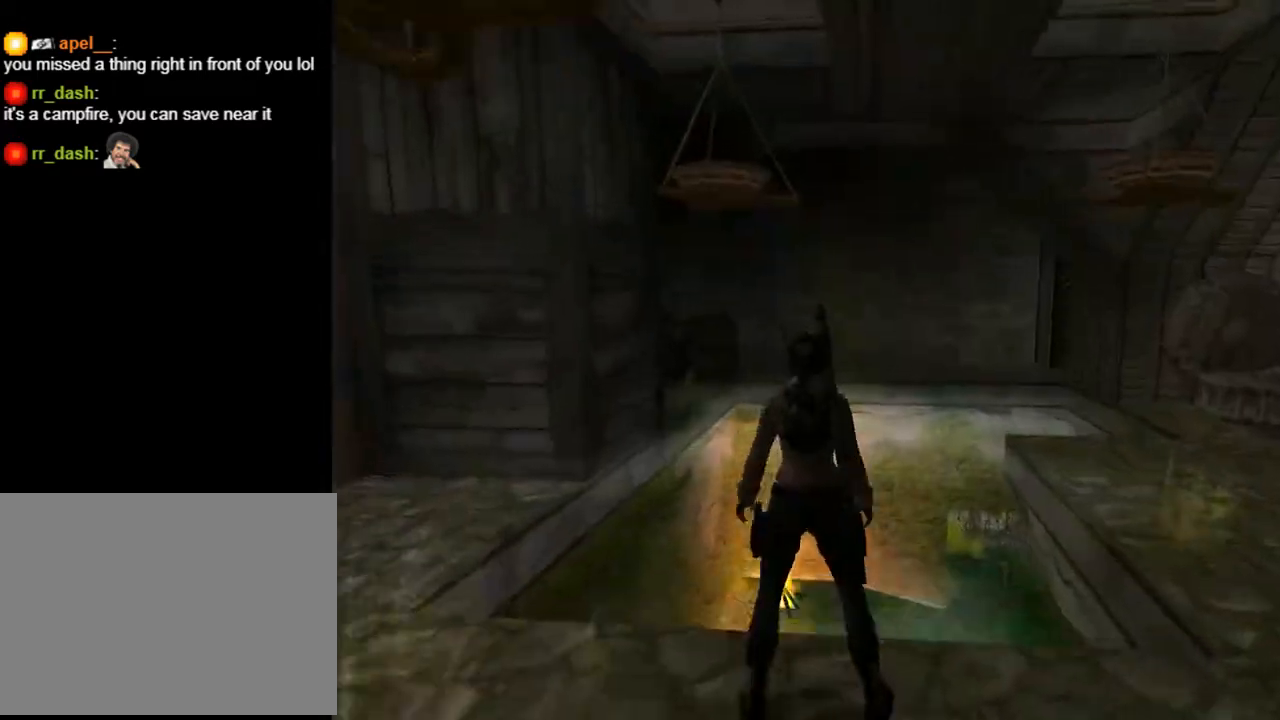
{"buttons": ["L2", "DPAD_UP"], "left_stick": "center", "right_stick": "center", "events": [[200, "DPAD_UP", "down"]]}
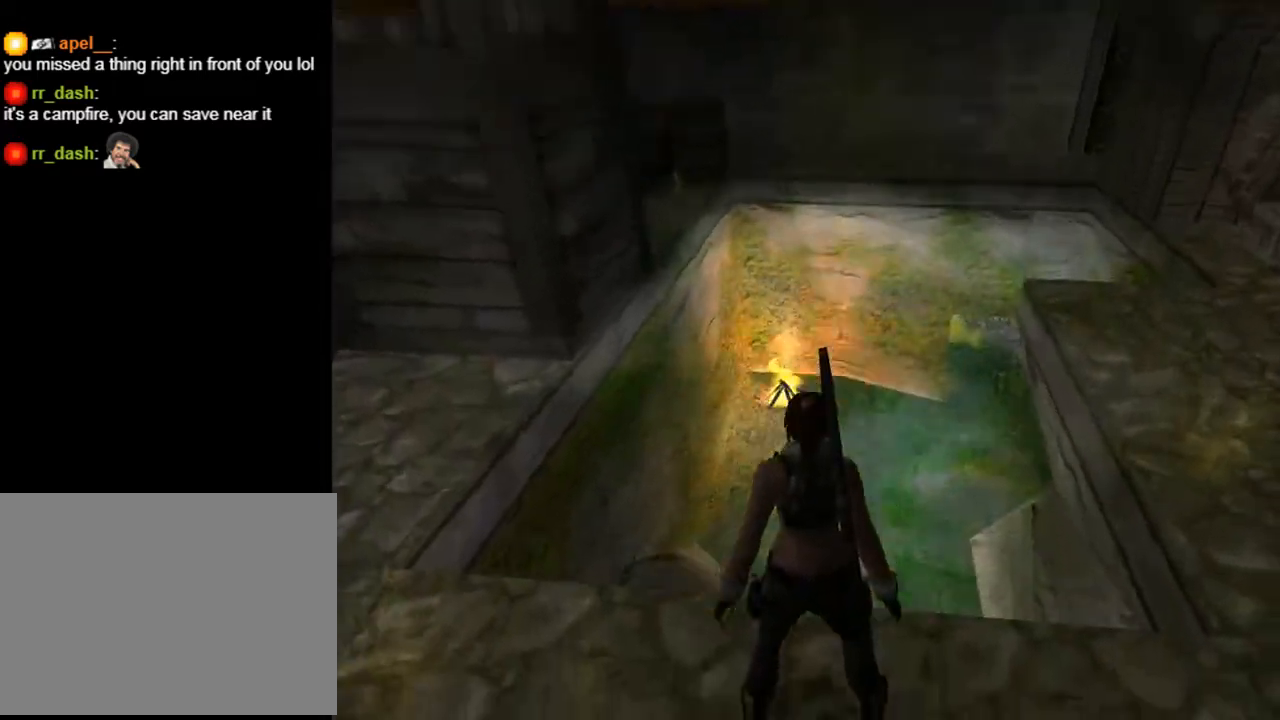
{"buttons": ["L2"], "left_stick": "center", "right_stick": "center", "events": [[67, "DPAD_UP", "up"]]}
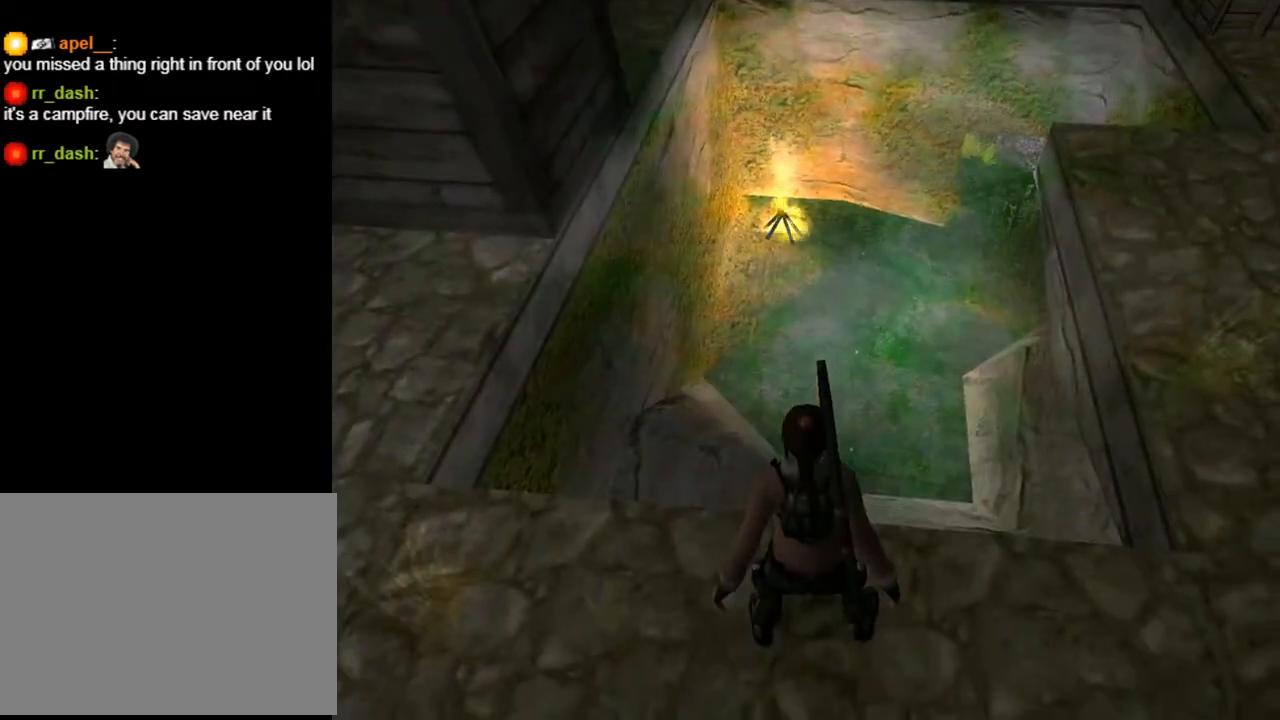
{"buttons": ["DPAD_RIGHT"], "left_stick": "center", "right_stick": "center", "events": [[67, "DPAD_RIGHT", "down"], [67, "L2", "up"], [67, "R3", "down"], [200, "R3", "up"]]}
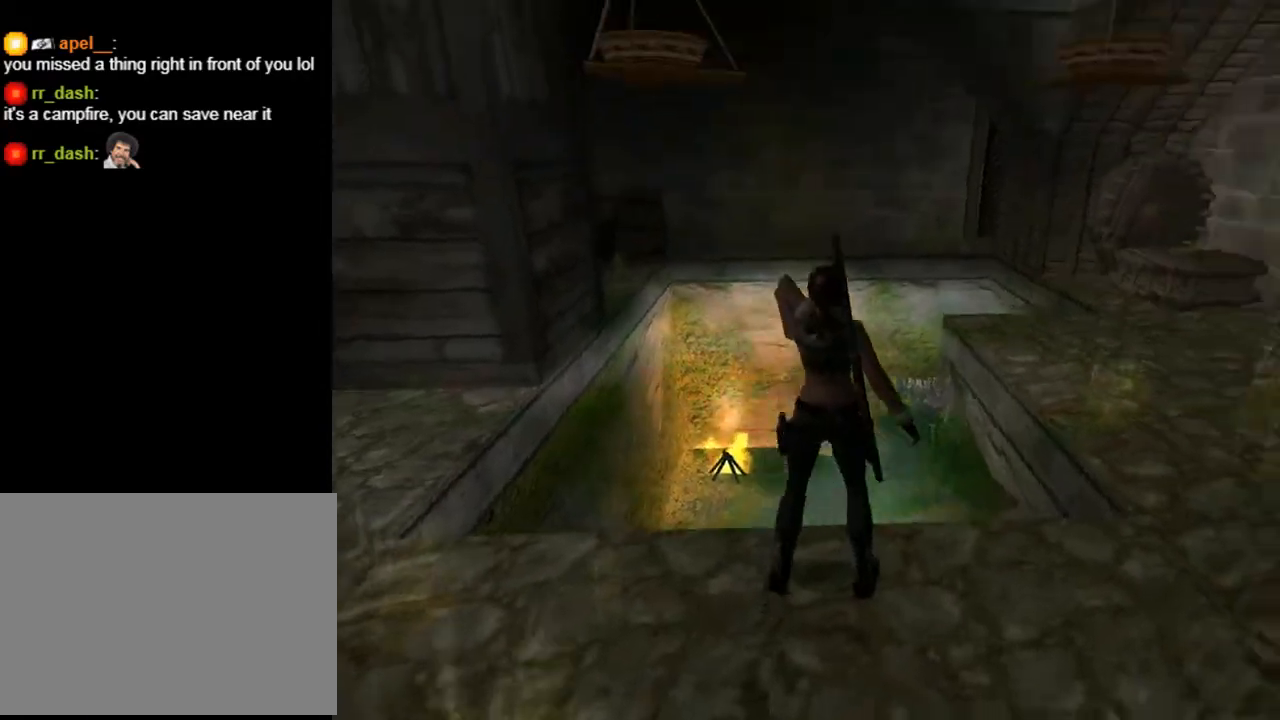
{"buttons": ["L2"], "left_stick": "center", "right_stick": "center", "events": [[400, "L2", "down"], [433, "DPAD_RIGHT", "up"]]}
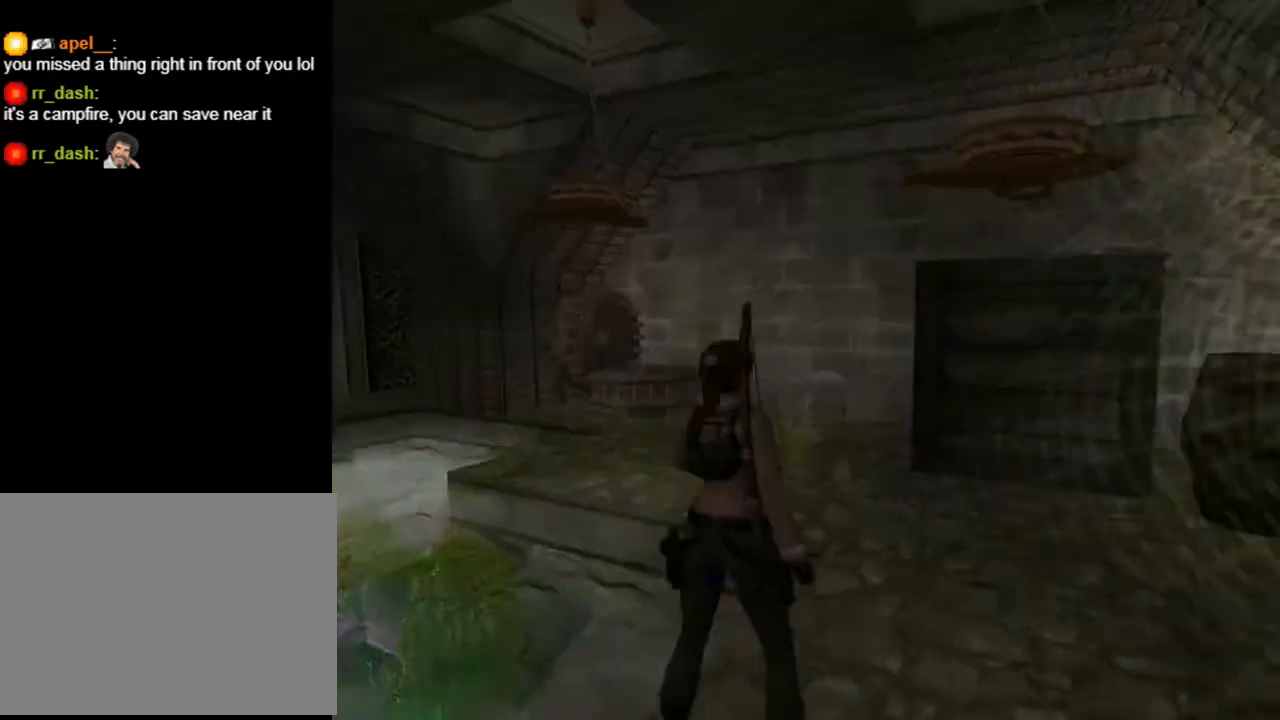
{"buttons": ["L2", "DPAD_UP"], "left_stick": "center", "right_stick": "center", "events": [[33, "DPAD_UP", "down"]]}
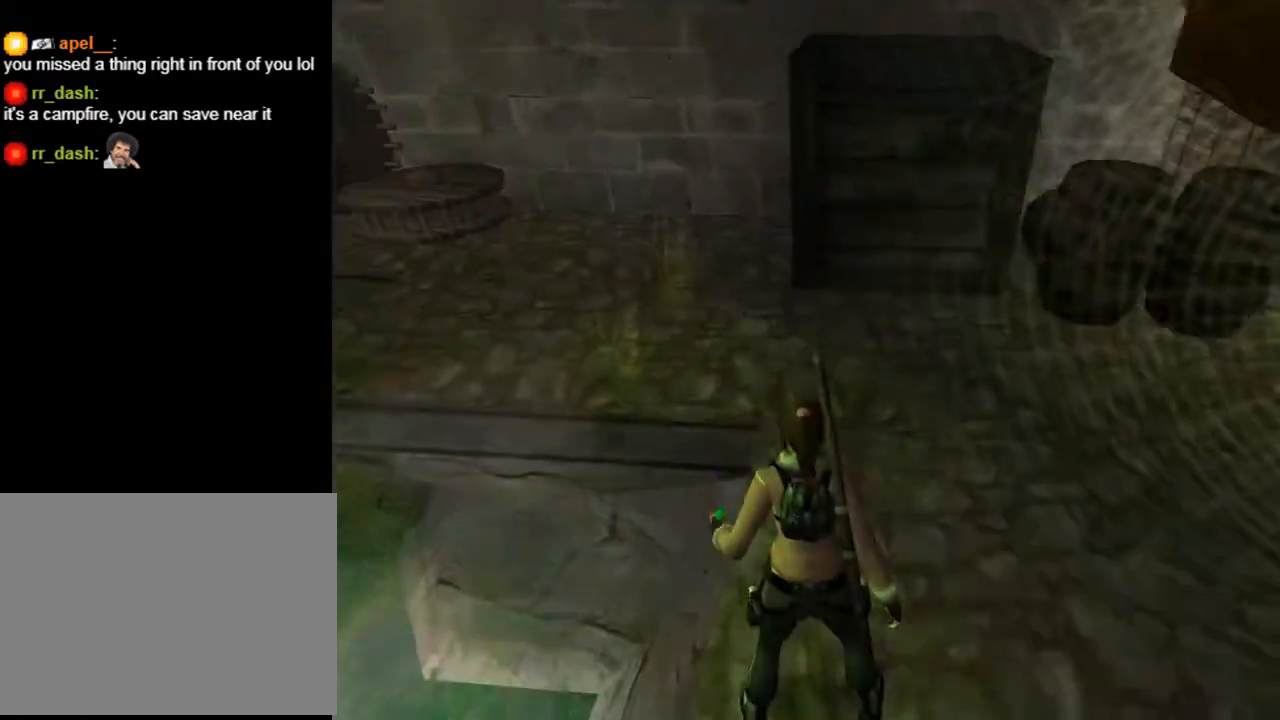
{"buttons": ["L2"], "left_stick": "center", "right_stick": "center", "events": [[167, "DPAD_UP", "up"]]}
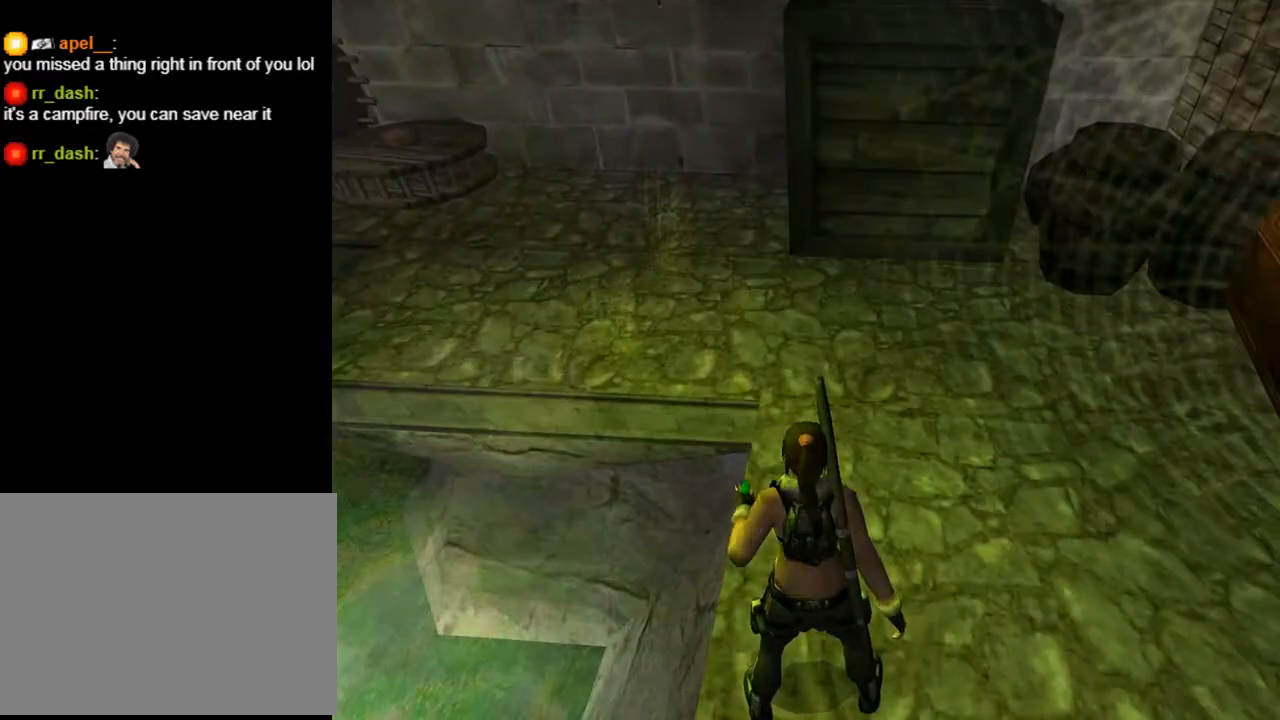
{"buttons": ["DPAD_RIGHT"], "left_stick": "center", "right_stick": "center", "events": [[33, "DPAD_RIGHT", "down"], [167, "L2", "up"]]}
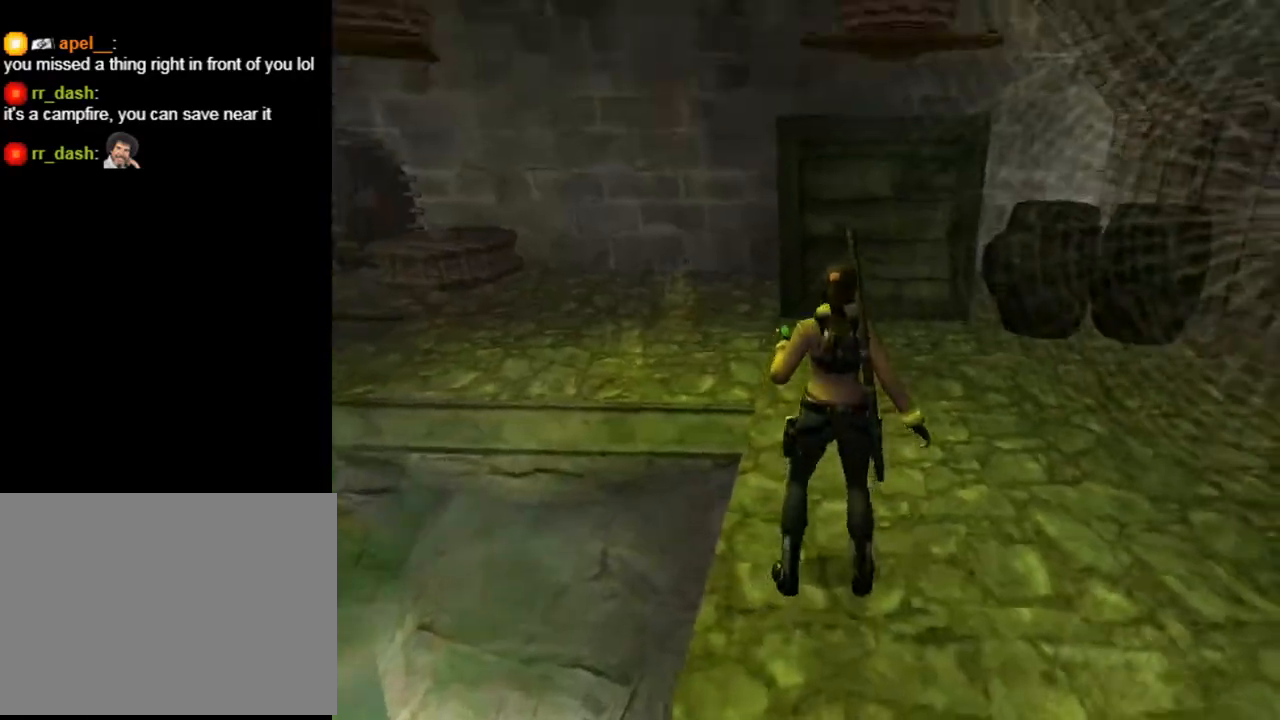
{"buttons": ["DPAD_UP"], "left_stick": "center", "right_stick": "center", "events": [[233, "DPAD_UP", "down"], [467, "DPAD_RIGHT", "up"]]}
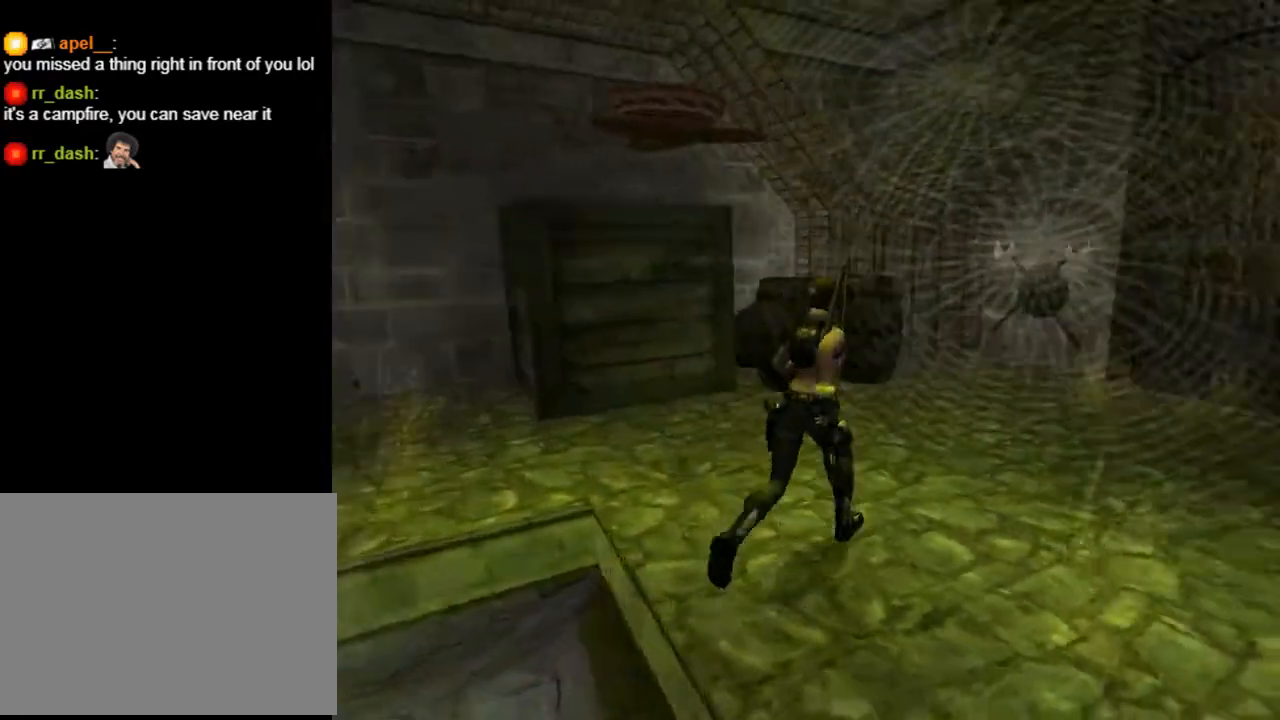
{"buttons": ["DPAD_UP"], "left_stick": "center", "right_stick": "center", "events": []}
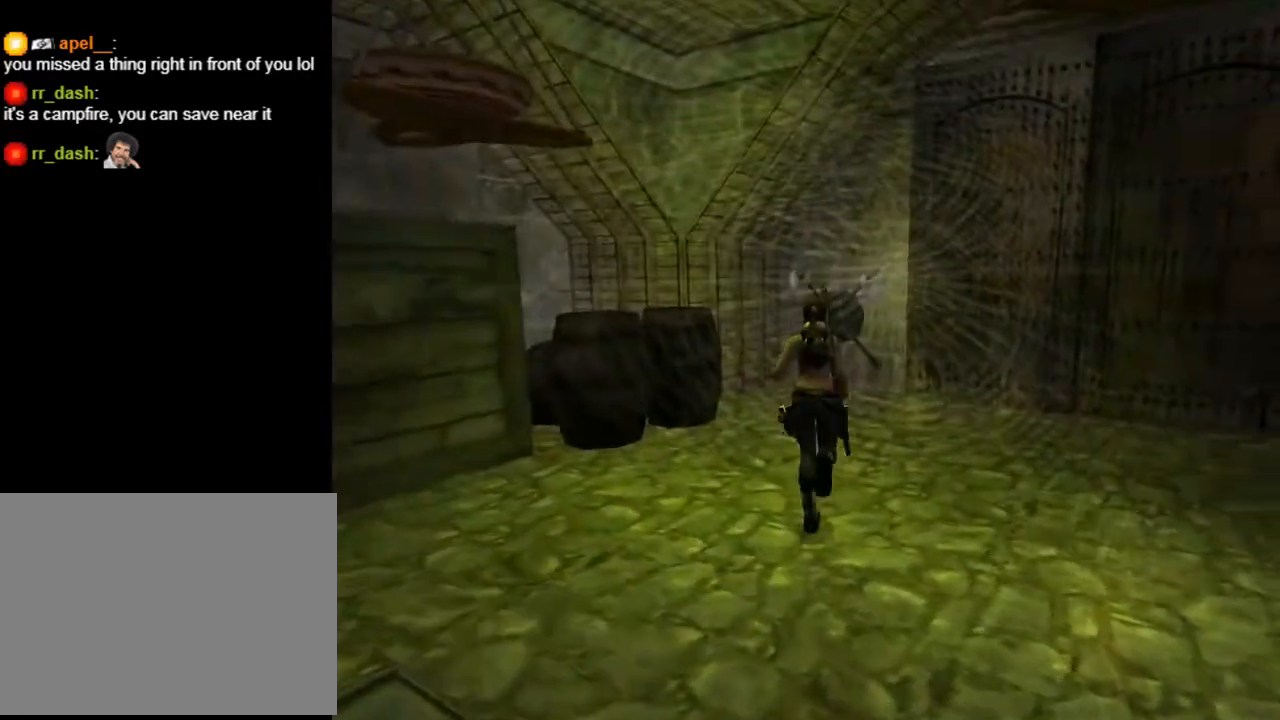
{"buttons": ["DPAD_RIGHT"], "left_stick": "center", "right_stick": "center", "events": [[67, "DPAD_RIGHT", "down"], [233, "DPAD_UP", "up"]]}
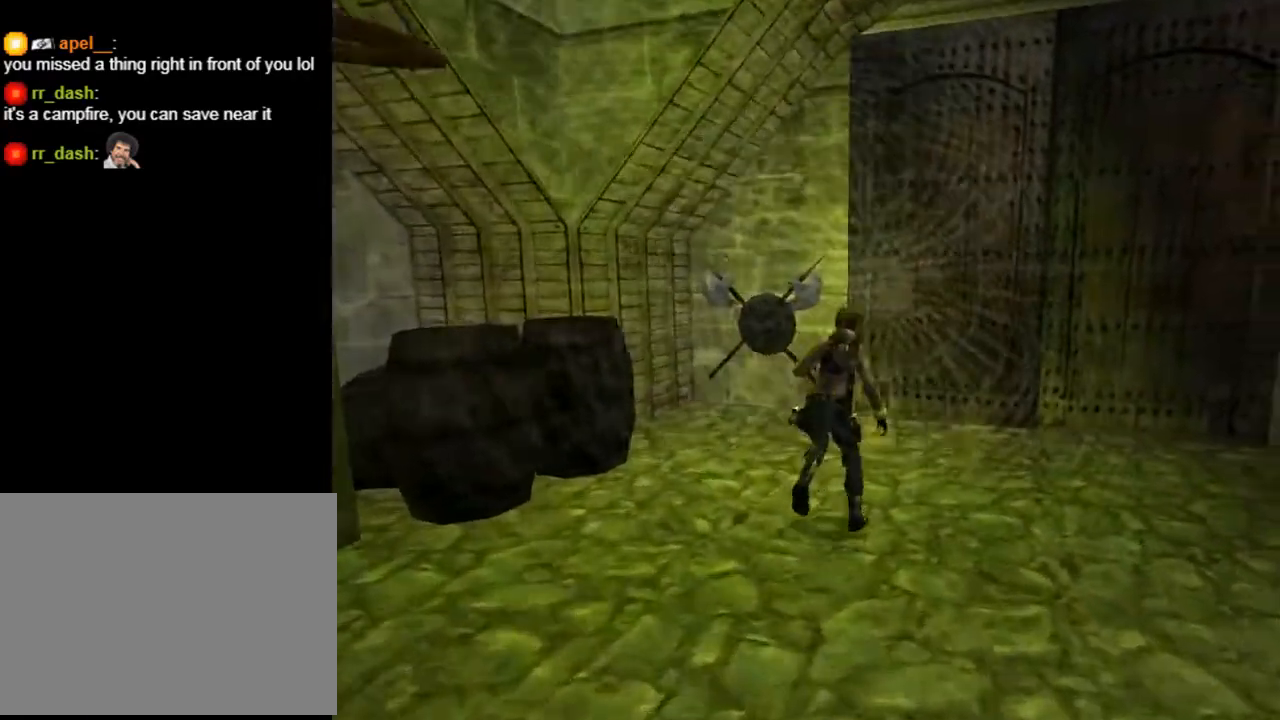
{"buttons": ["DPAD_UP"], "left_stick": "center", "right_stick": "center", "events": [[333, "DPAD_UP", "down"], [367, "DPAD_RIGHT", "up"]]}
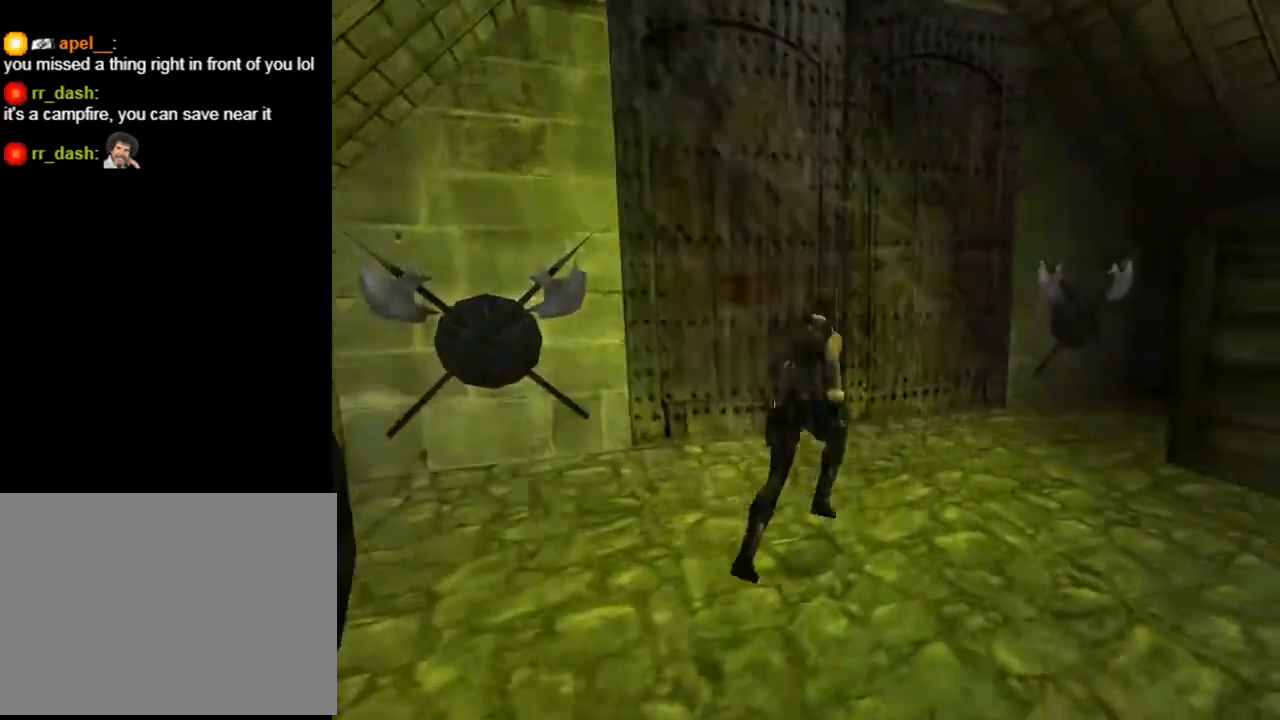
{"buttons": ["DPAD_RIGHT"], "left_stick": "center", "right_stick": "center", "events": [[133, "DPAD_RIGHT", "down"], [233, "DPAD_UP", "up"]]}
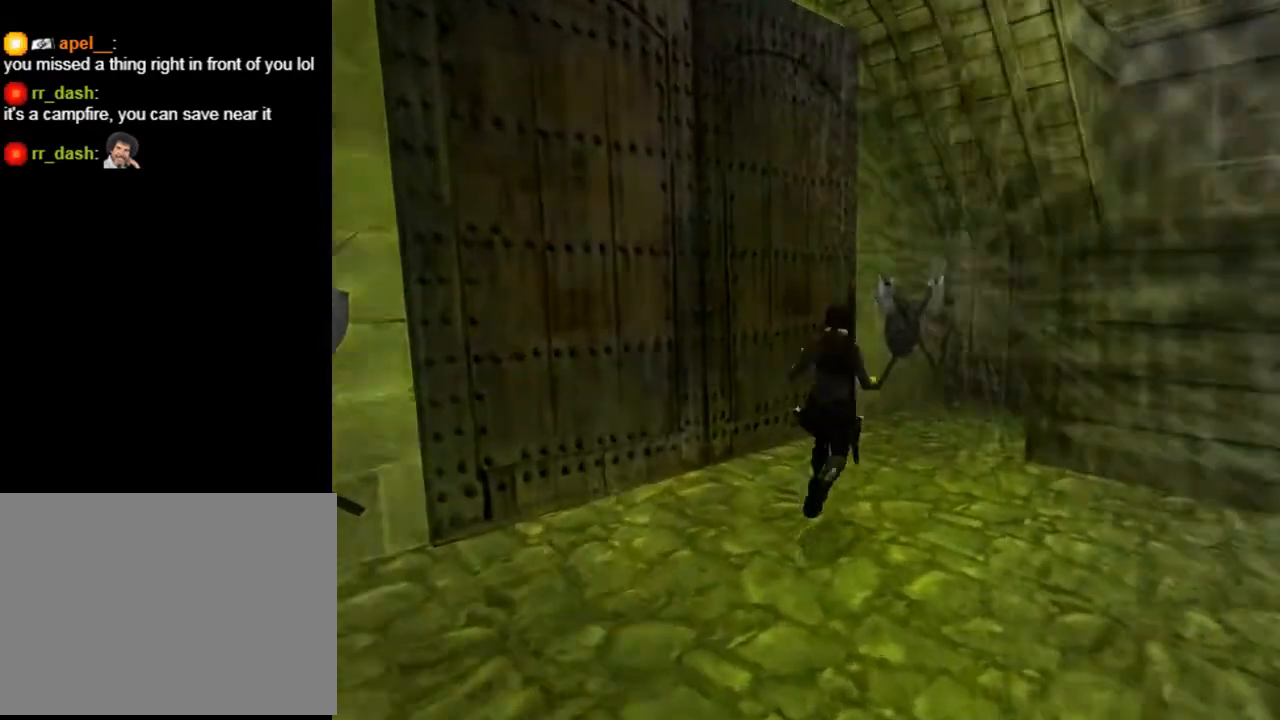
{"buttons": [], "left_stick": "center", "right_stick": "center", "events": [[433, "DPAD_RIGHT", "up"]]}
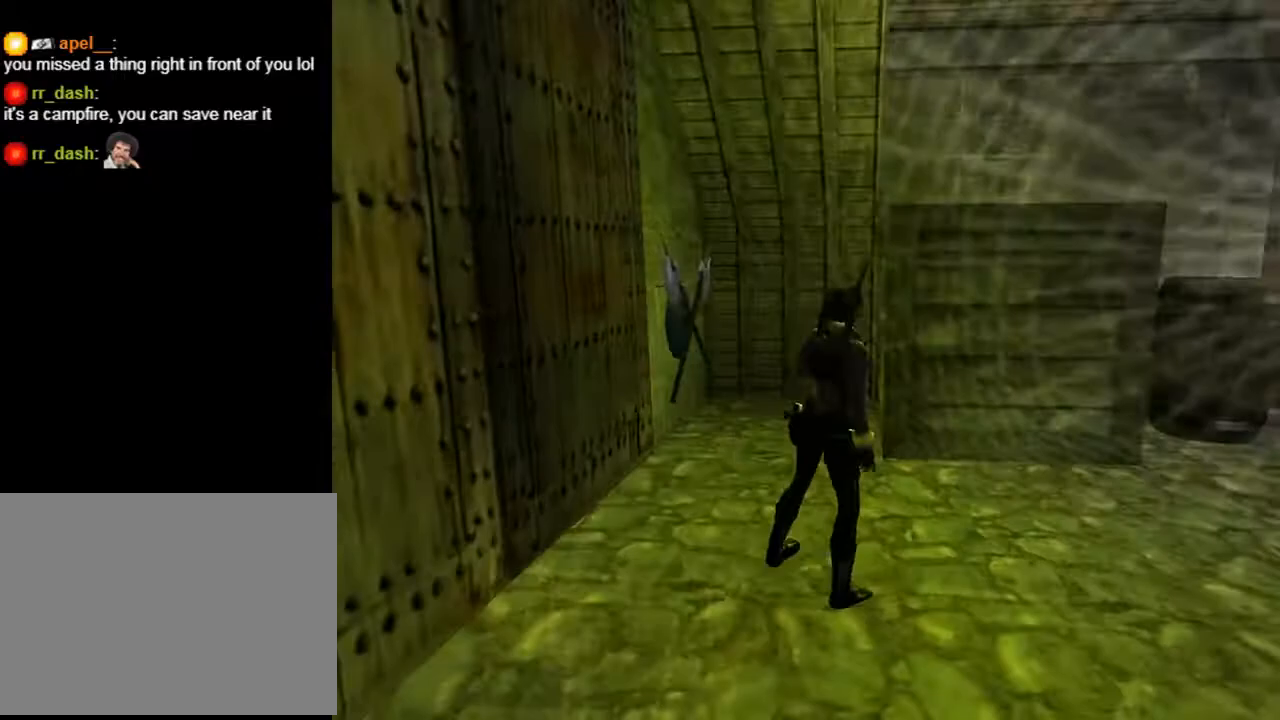
{"buttons": ["DPAD_UP", "DPAD_RIGHT"], "left_stick": "center", "right_stick": "center", "events": [[400, "DPAD_UP", "down"], [467, "DPAD_RIGHT", "down"]]}
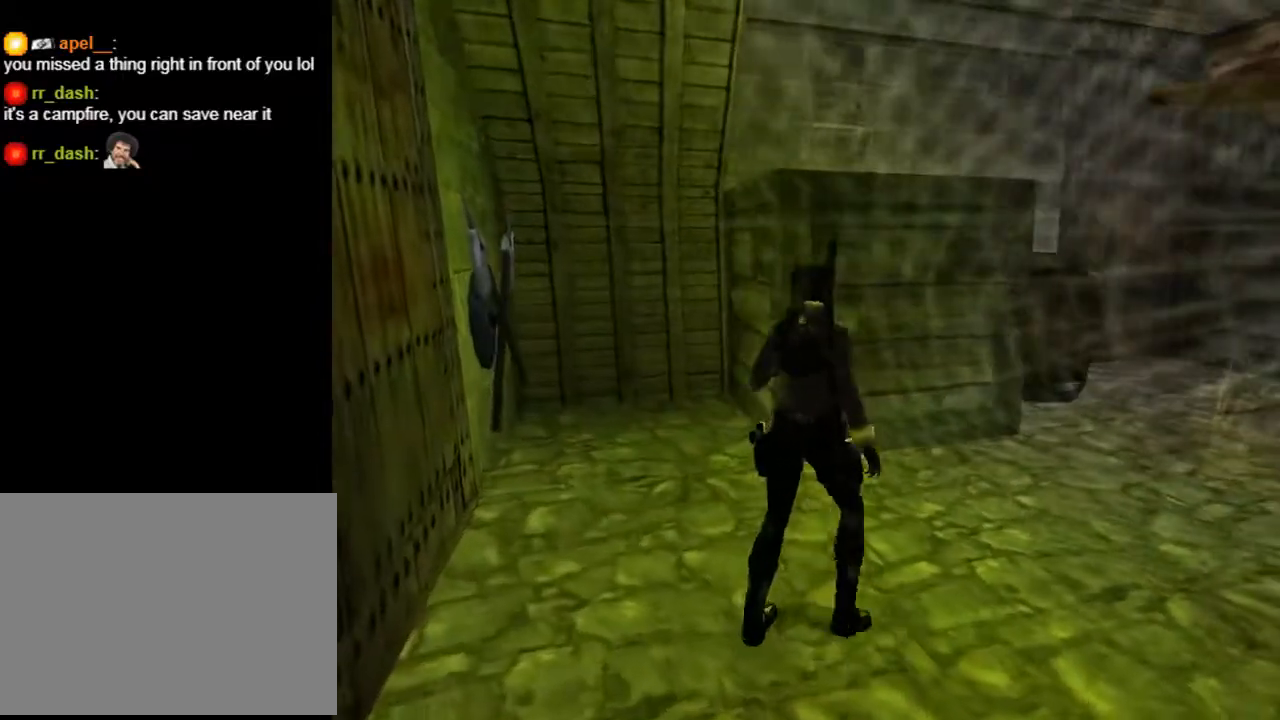
{"buttons": ["L2"], "left_stick": "center", "right_stick": "center", "events": [[133, "DPAD_UP", "up"], [267, "DPAD_RIGHT", "up"], [500, "L2", "down"]]}
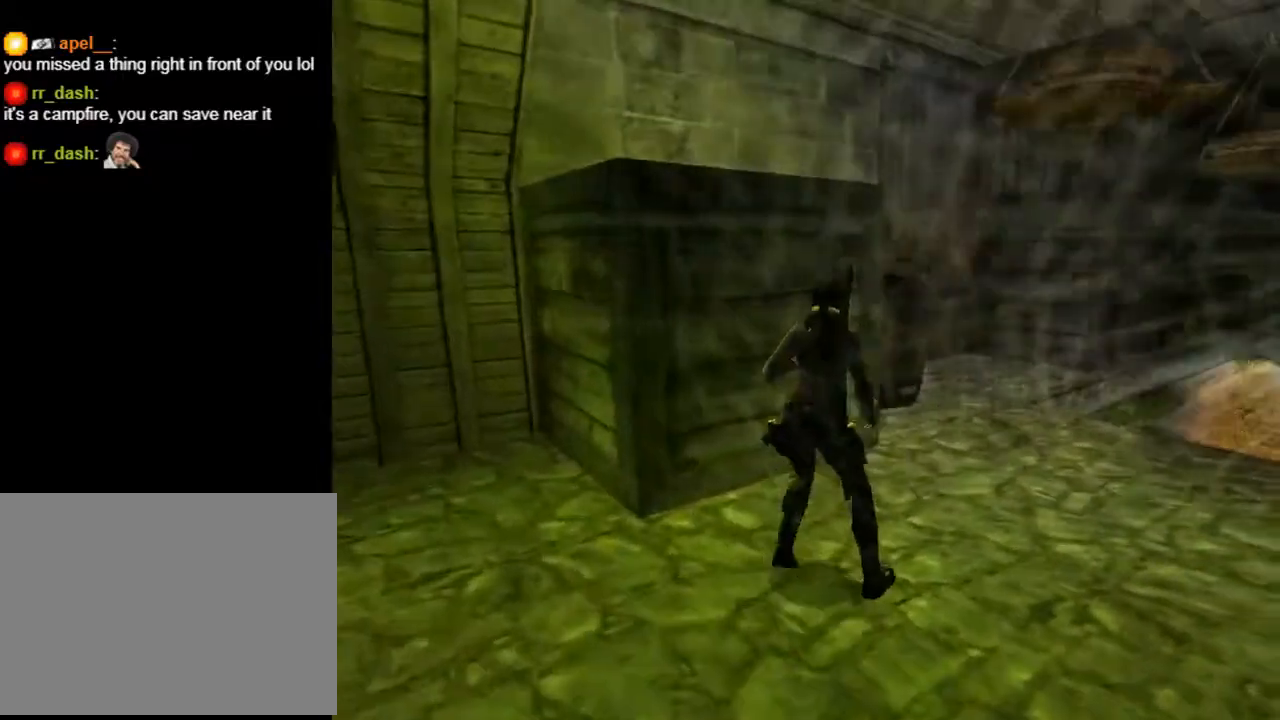
{"buttons": ["L2", "DPAD_UP"], "left_stick": "center", "right_stick": "center", "events": [[67, "DPAD_UP", "down"], [133, "DPAD_LEFT", "down"], [367, "DPAD_LEFT", "up"]]}
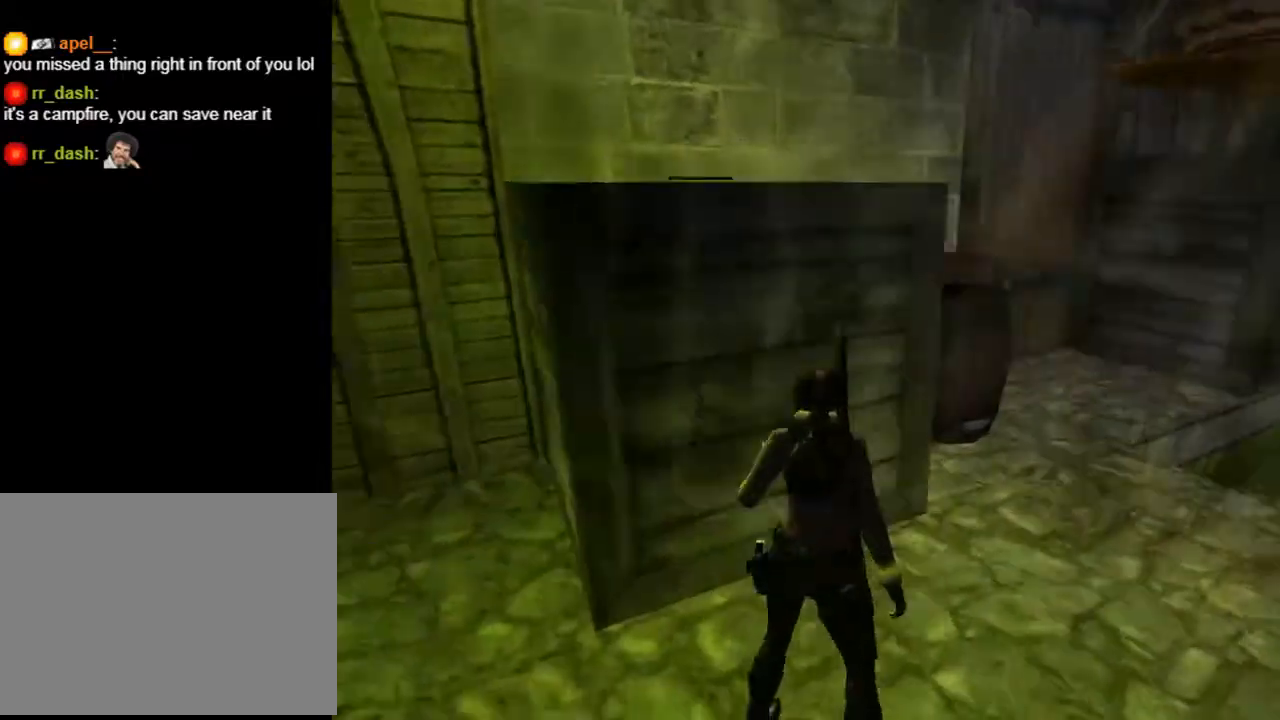
{"buttons": ["L2"], "left_stick": "center", "right_stick": "center", "events": [[167, "DPAD_UP", "up"]]}
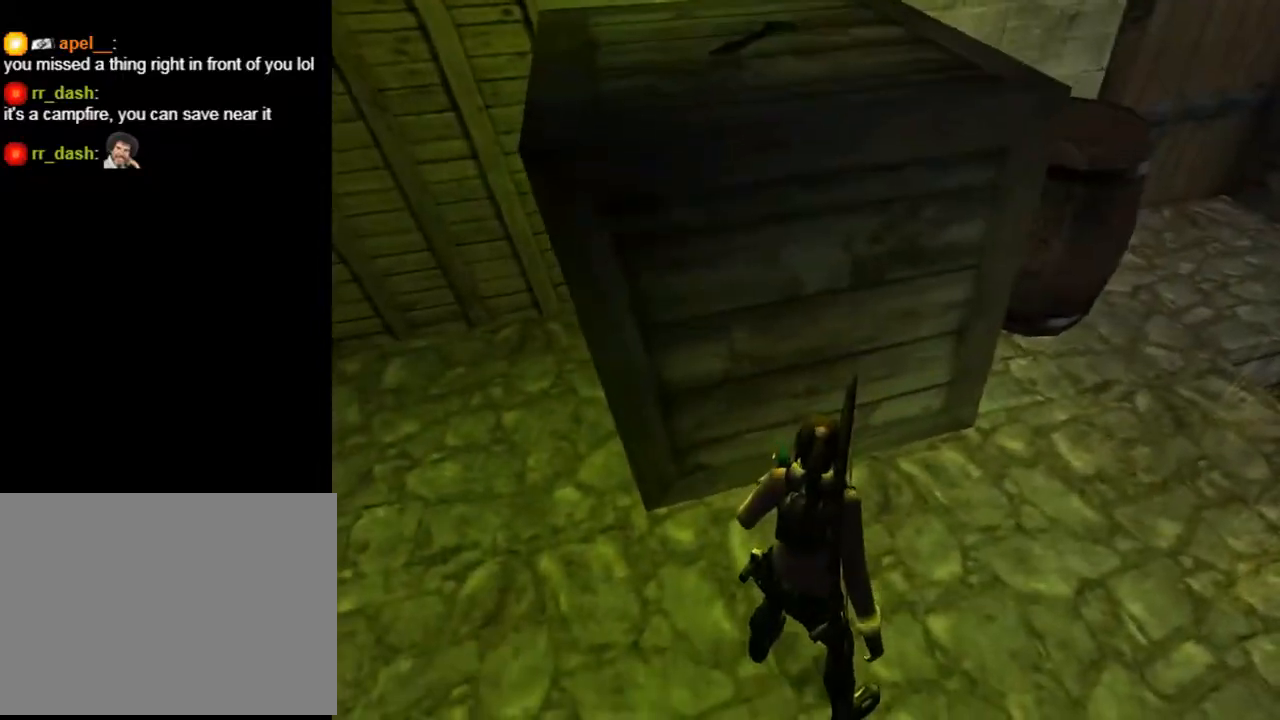
{"buttons": ["DPAD_LEFT"], "left_stick": "center", "right_stick": "center", "events": [[267, "L2", "up"], [333, "DPAD_LEFT", "down"]]}
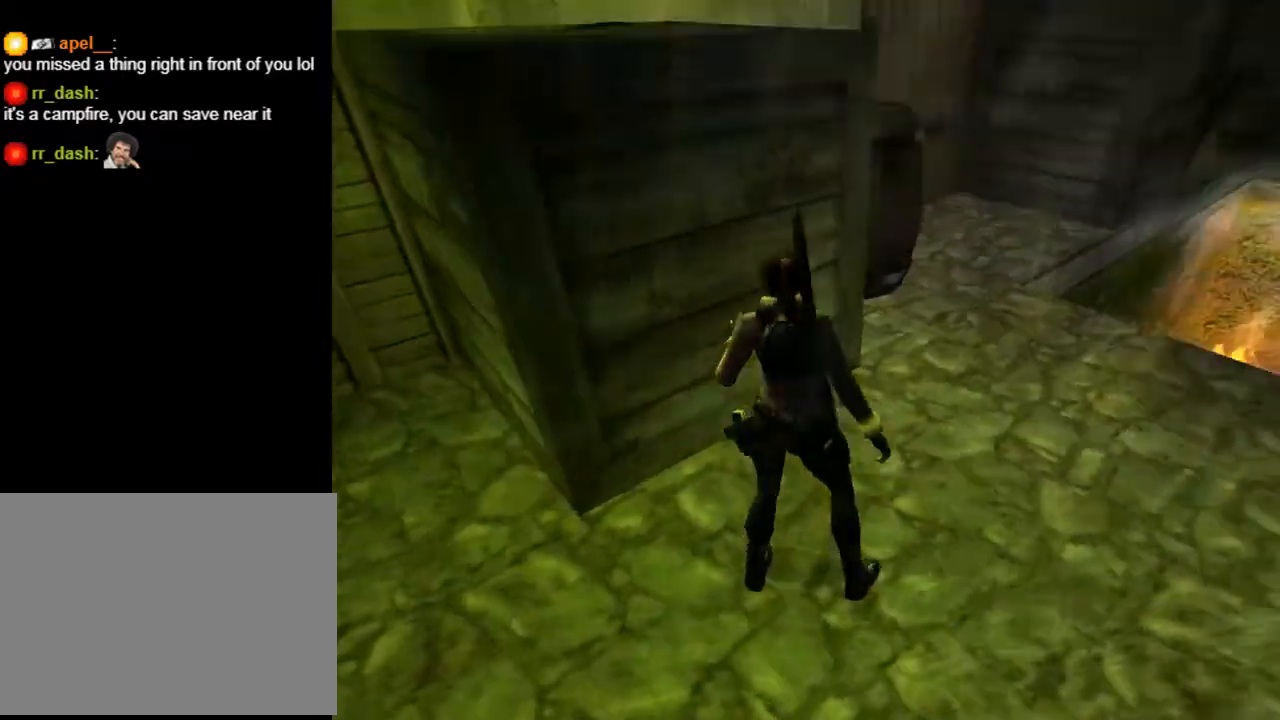
{"buttons": ["DPAD_LEFT"], "left_stick": "center", "right_stick": "center", "events": [[100, "DPAD_UP", "down"], [233, "DPAD_UP", "up"]]}